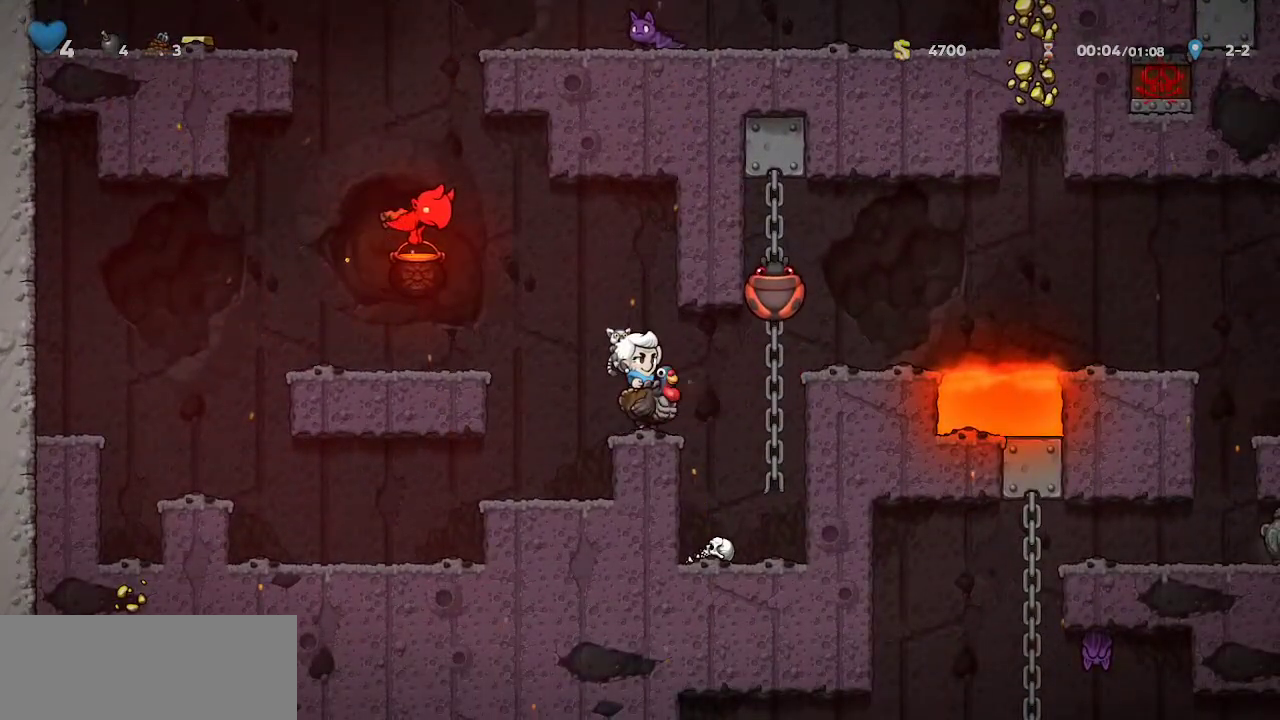
Gameplay with keyboard; each line is a JSON object with the keys held at the frame after it. "events" lists presses ("down") and releases ("up") of "bomb", "door", "down", "escape", "jump", "left", "right", "rope", "tab", "up", "walk" and "whip" between this image and that frame as [ms after this image, input, new state], when the widget could be followed in between. No other keys are recorded. Mouse input is not recorded. Key names are as the overlay labels them; some are game actions (e.g. jump) rather than physical keys.
{"keys": ["jump"], "events": [[233, "right", "up"], [283, "rope", "down"], [333, "rope", "up"], [417, "jump", "down"]]}
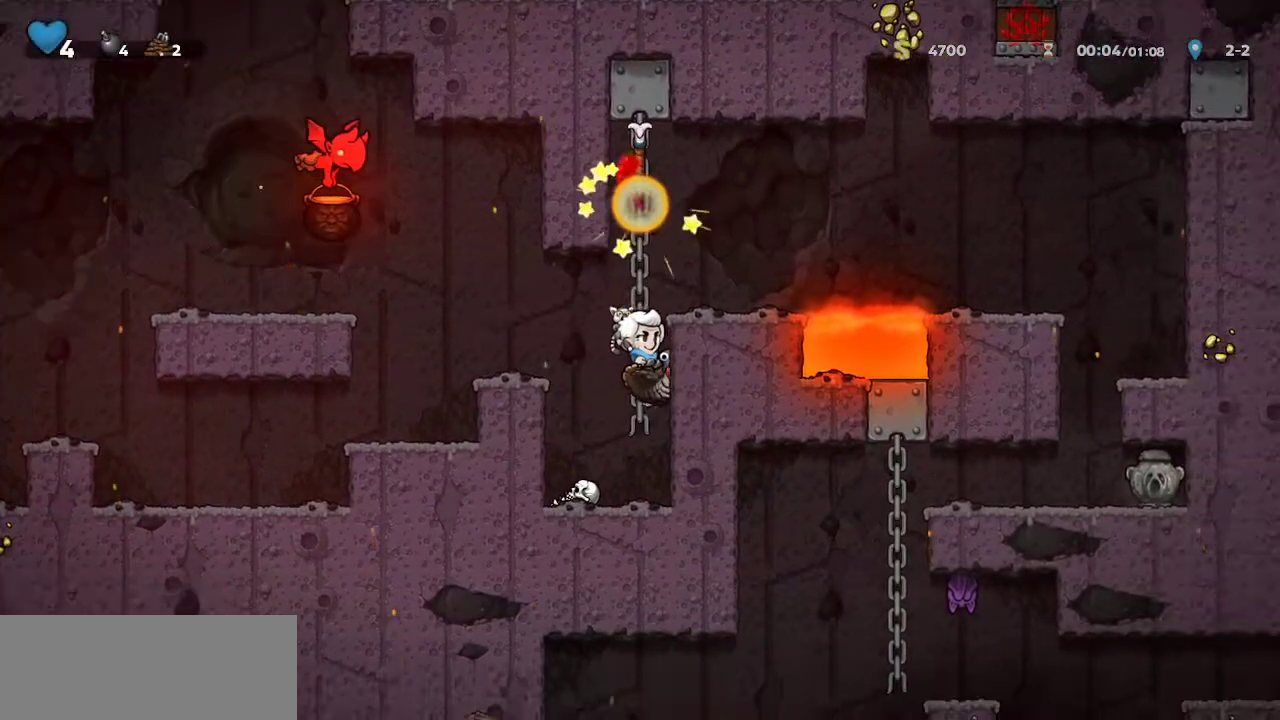
{"keys": ["jump", "right", "walk"], "events": [[250, "jump", "up"], [300, "right", "down"], [350, "jump", "down"], [433, "walk", "down"]]}
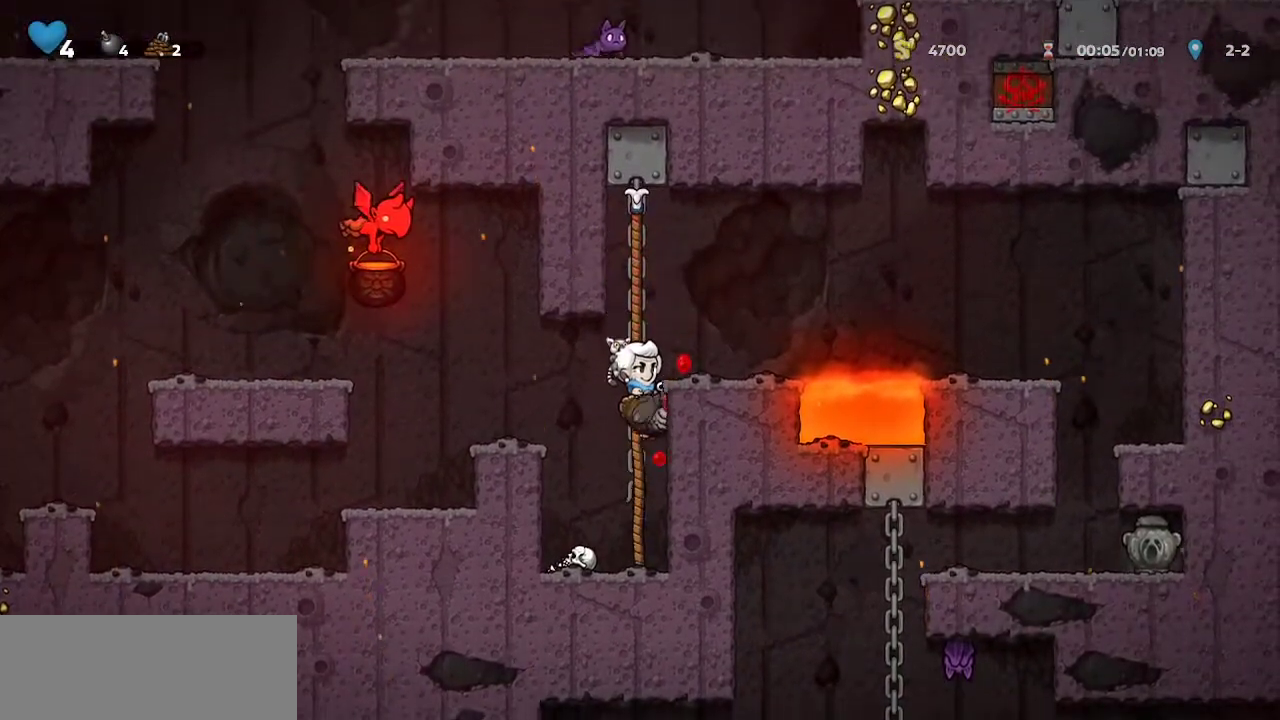
{"keys": ["jump"], "events": [[33, "jump", "up"], [83, "right", "up"], [217, "left", "down"], [267, "left", "up"], [317, "walk", "up"], [367, "jump", "down"]]}
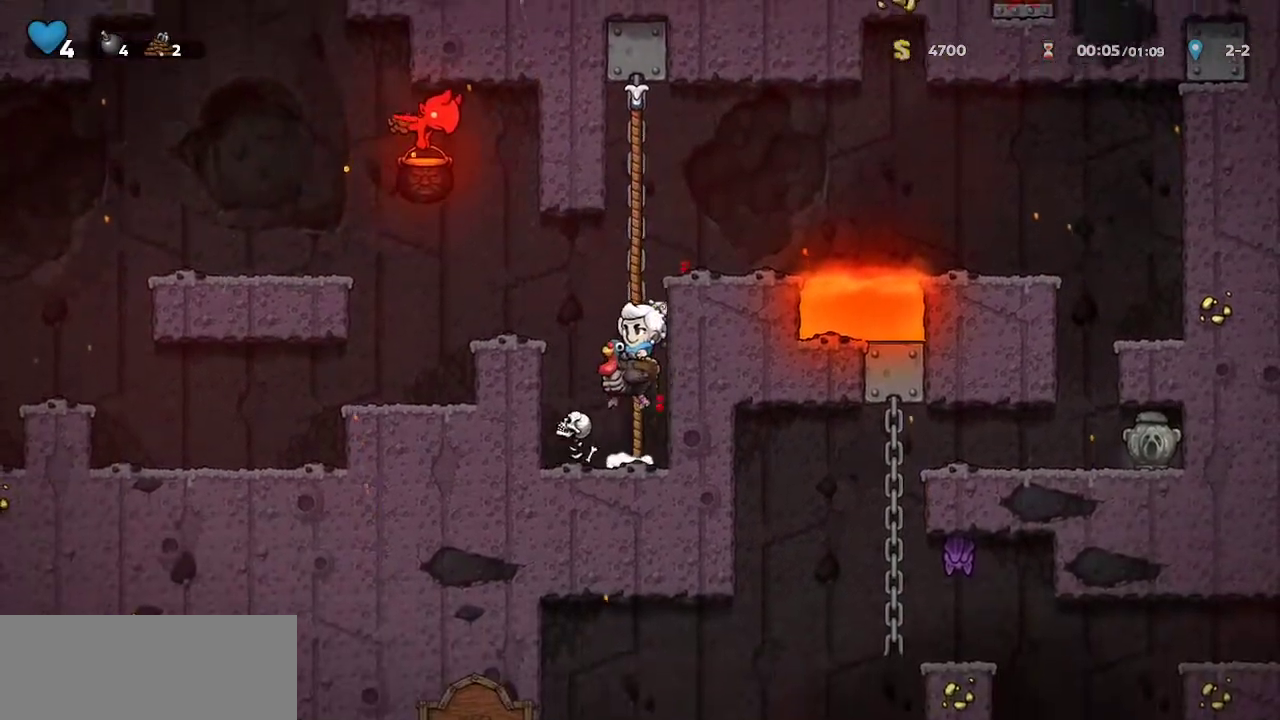
{"keys": ["right"], "events": [[50, "jump", "up"], [100, "jump", "down"], [233, "walk", "down"], [283, "right", "down"], [333, "jump", "up"], [467, "walk", "up"]]}
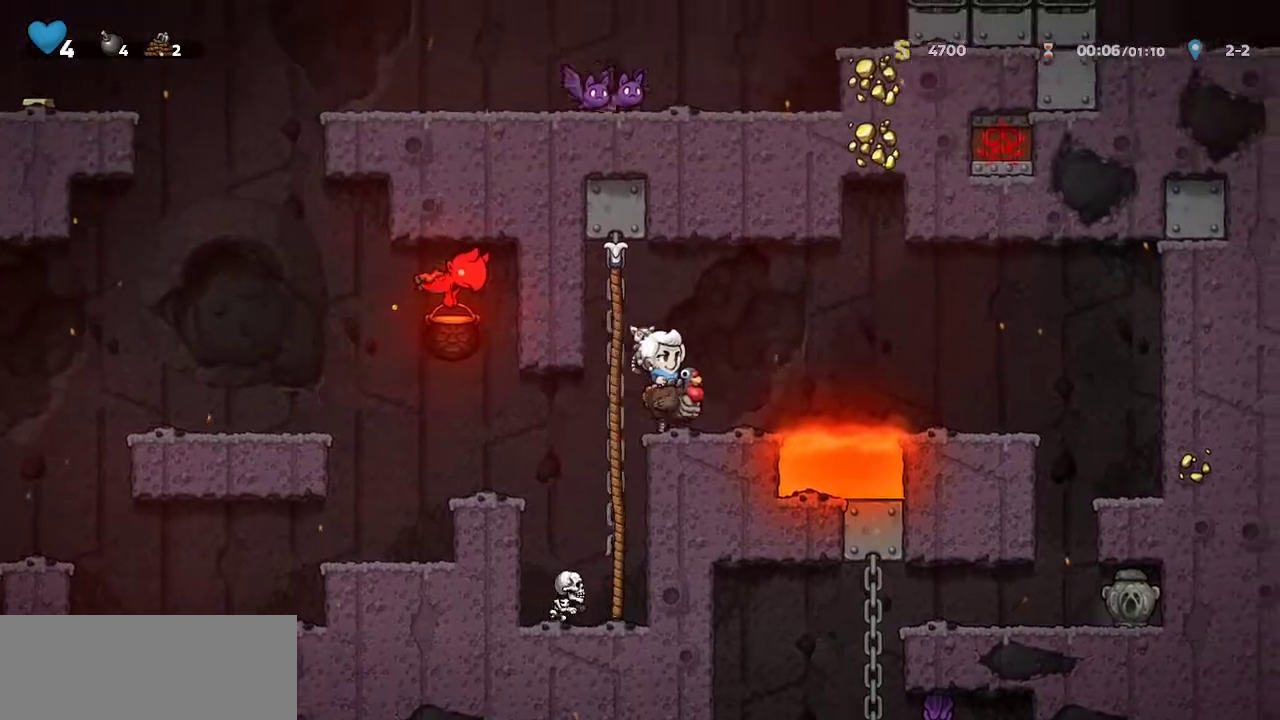
{"keys": ["right"], "events": [[67, "jump", "down"], [200, "jump", "up"]]}
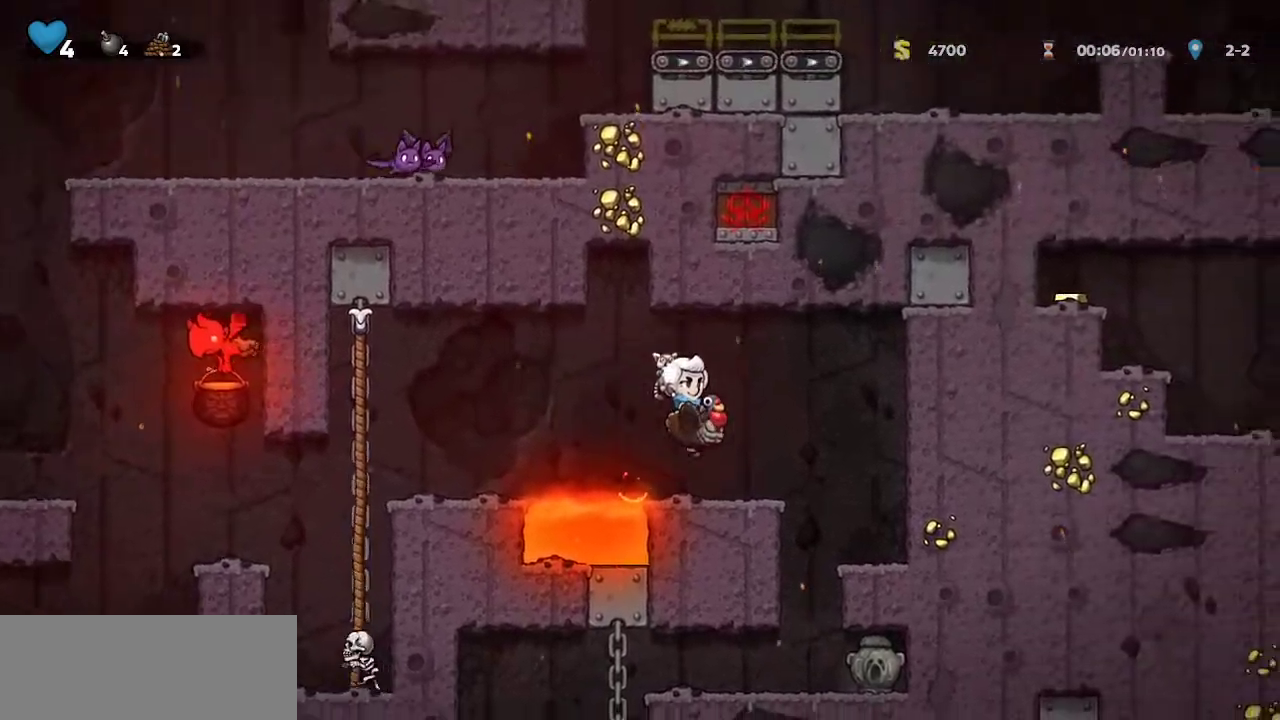
{"keys": ["walk"], "events": [[133, "walk", "down"], [217, "right", "up"]]}
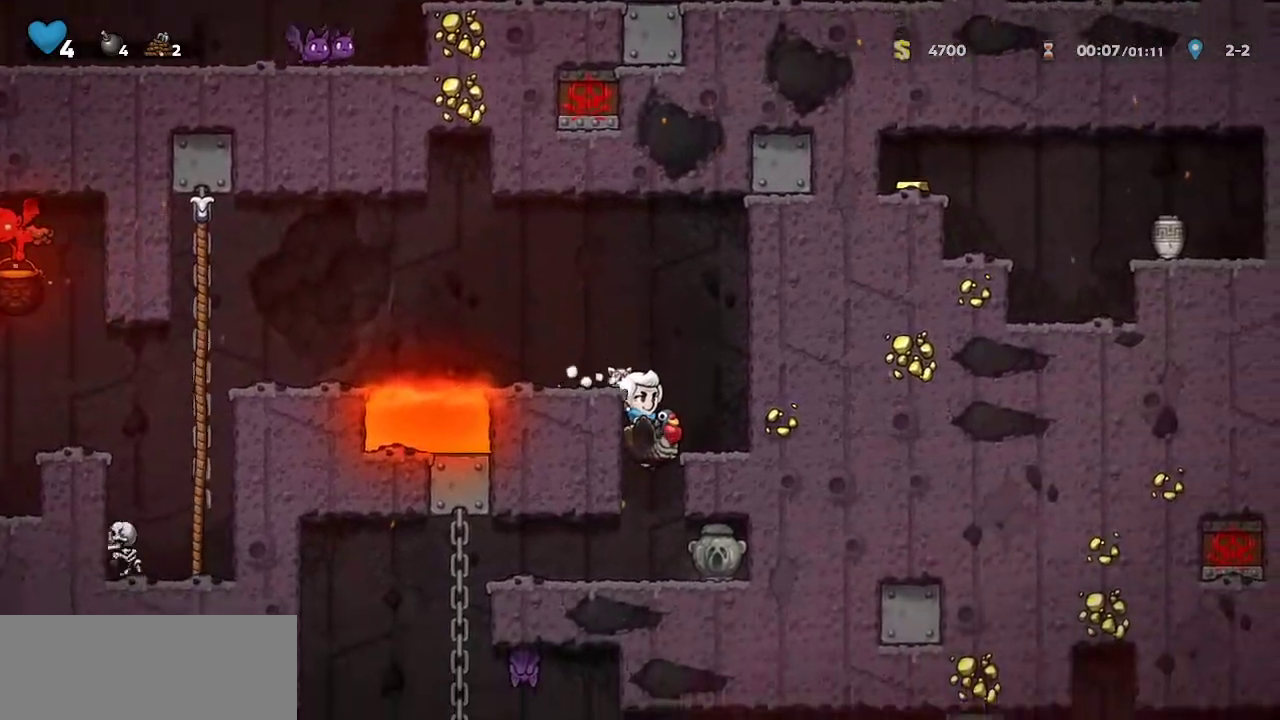
{"keys": ["left"], "events": [[50, "left", "down"], [50, "walk", "up"]]}
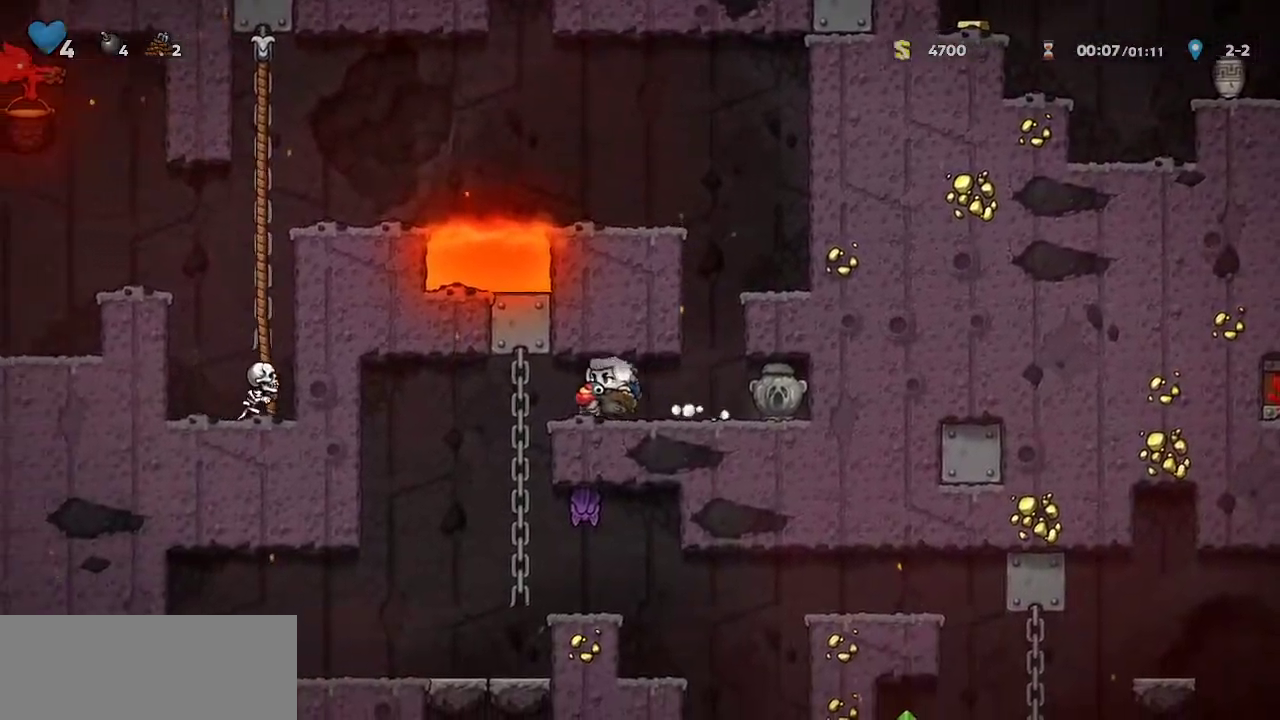
{"keys": ["left", "walk"], "events": [[300, "walk", "down"]]}
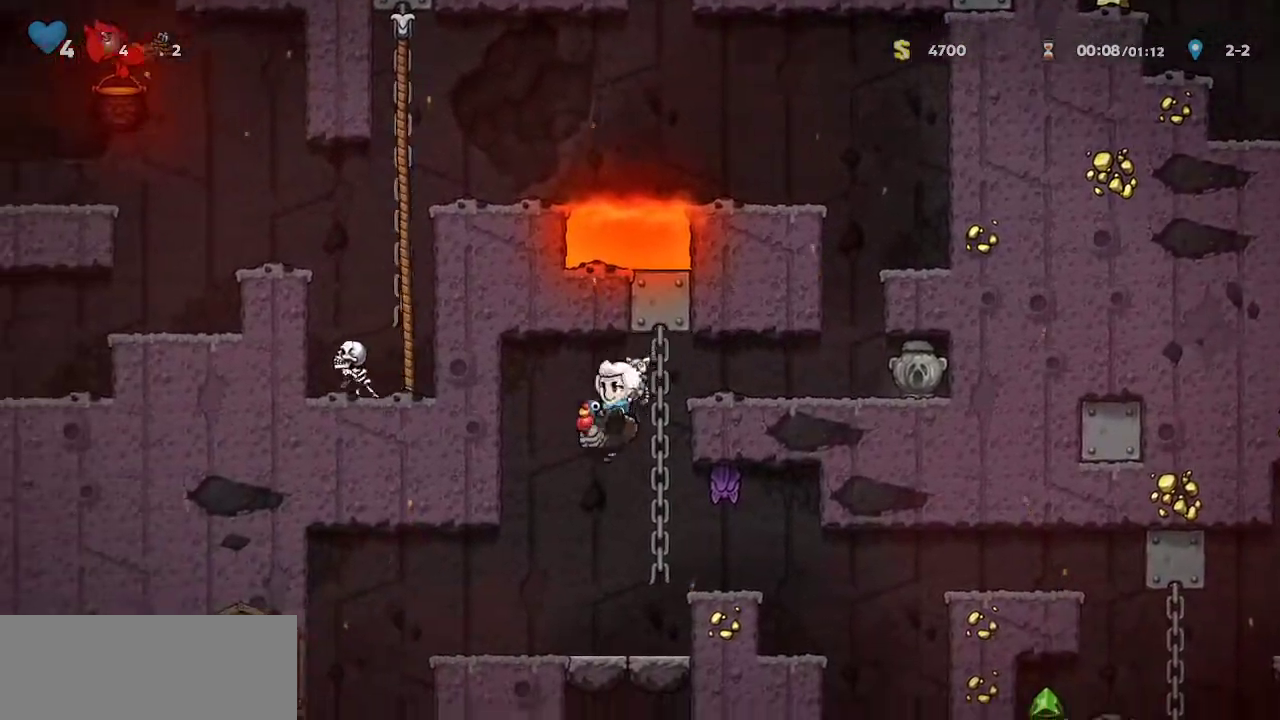
{"keys": ["jump", "walk", "whip"], "events": [[33, "left", "up"], [33, "right", "down"], [133, "right", "up"], [317, "jump", "down"], [367, "whip", "down"]]}
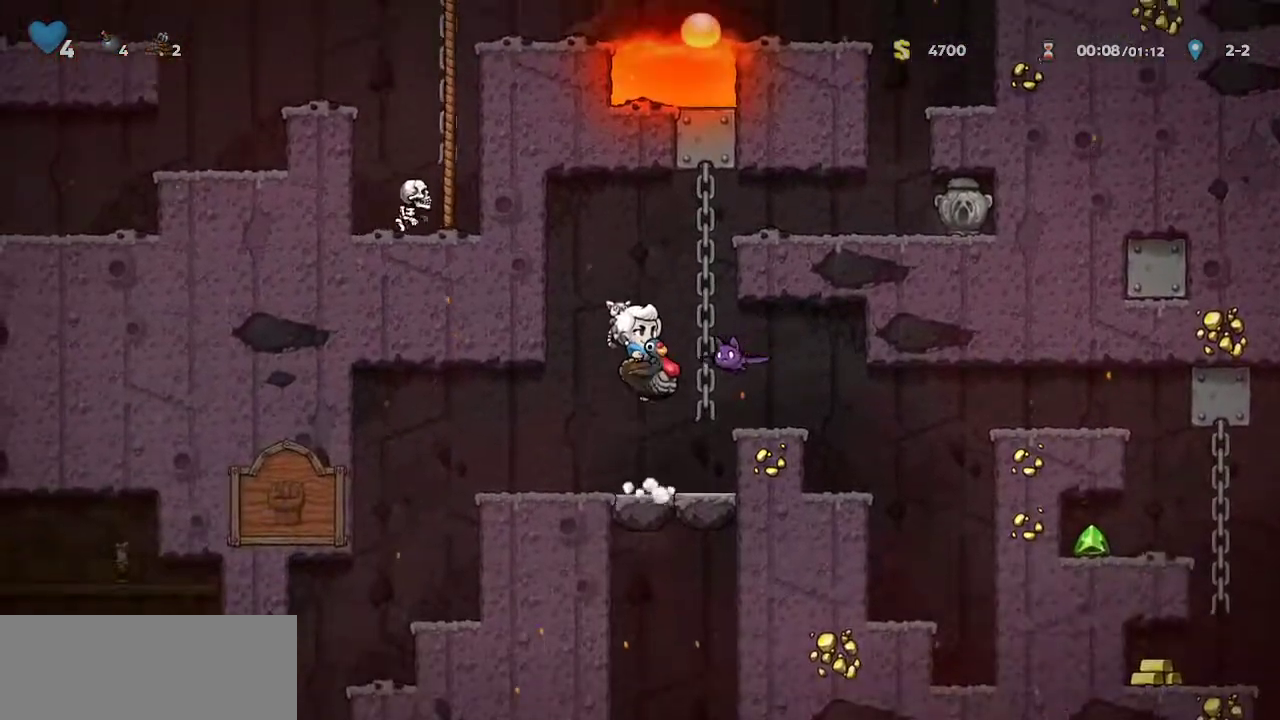
{"keys": ["walk"], "events": [[133, "jump", "up"], [150, "whip", "up"]]}
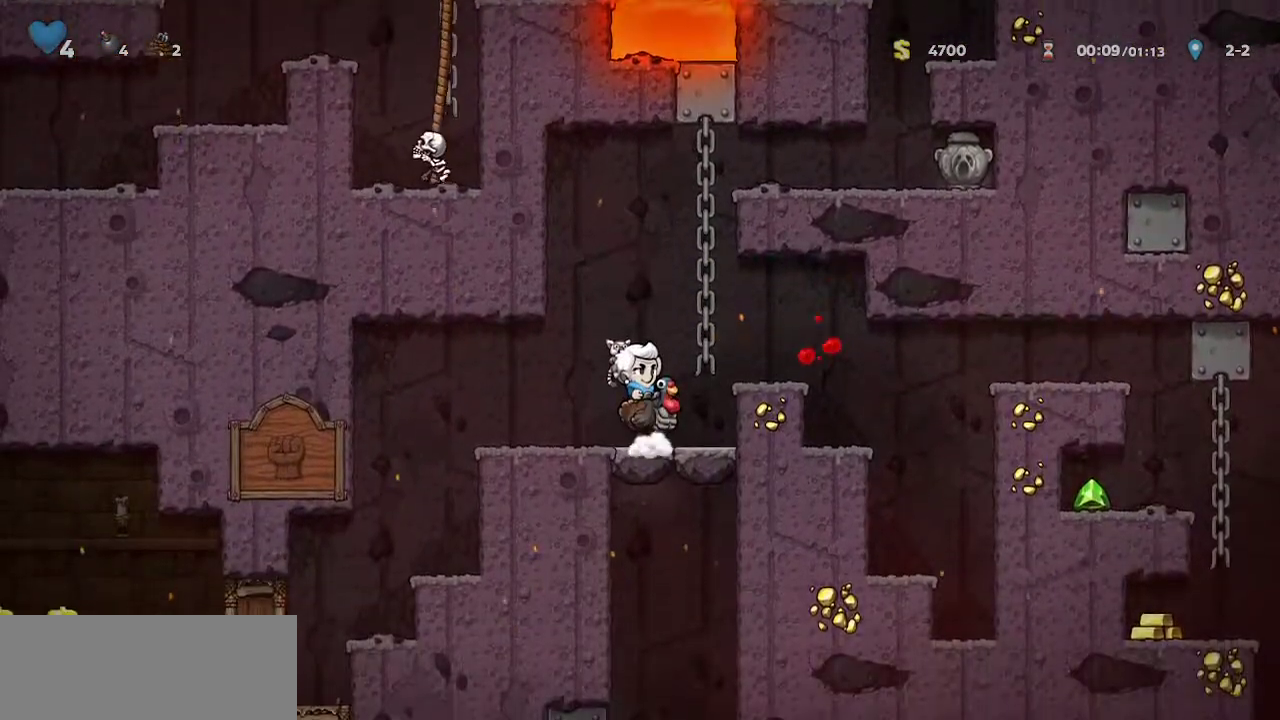
{"keys": ["walk"], "events": []}
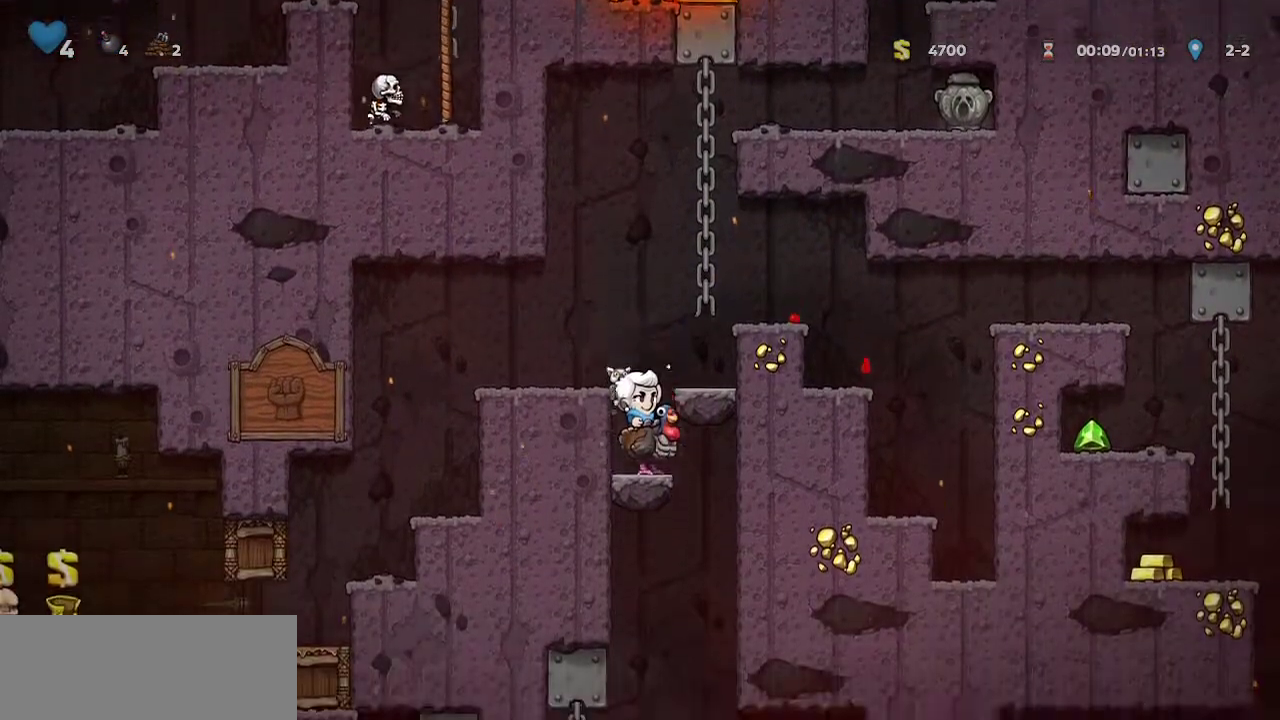
{"keys": ["walk"], "events": []}
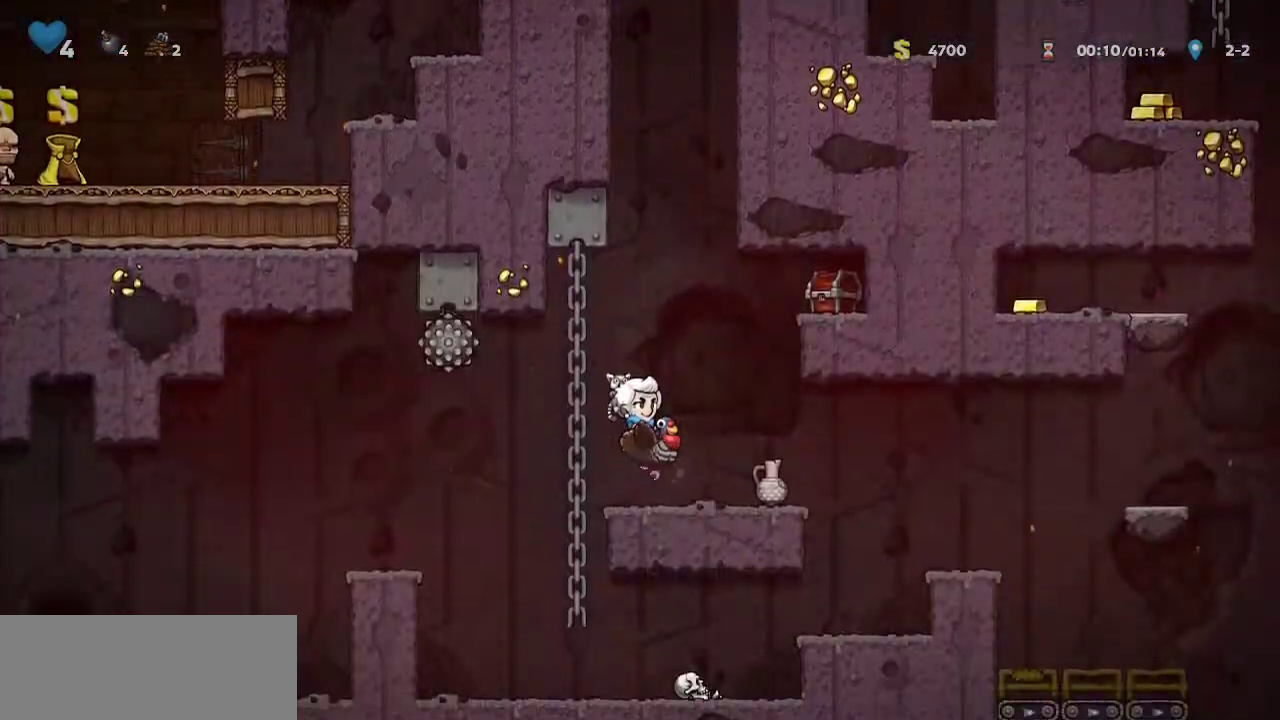
{"keys": ["left"], "events": [[100, "walk", "up"], [183, "jump", "down"], [183, "left", "down"], [233, "jump", "up"]]}
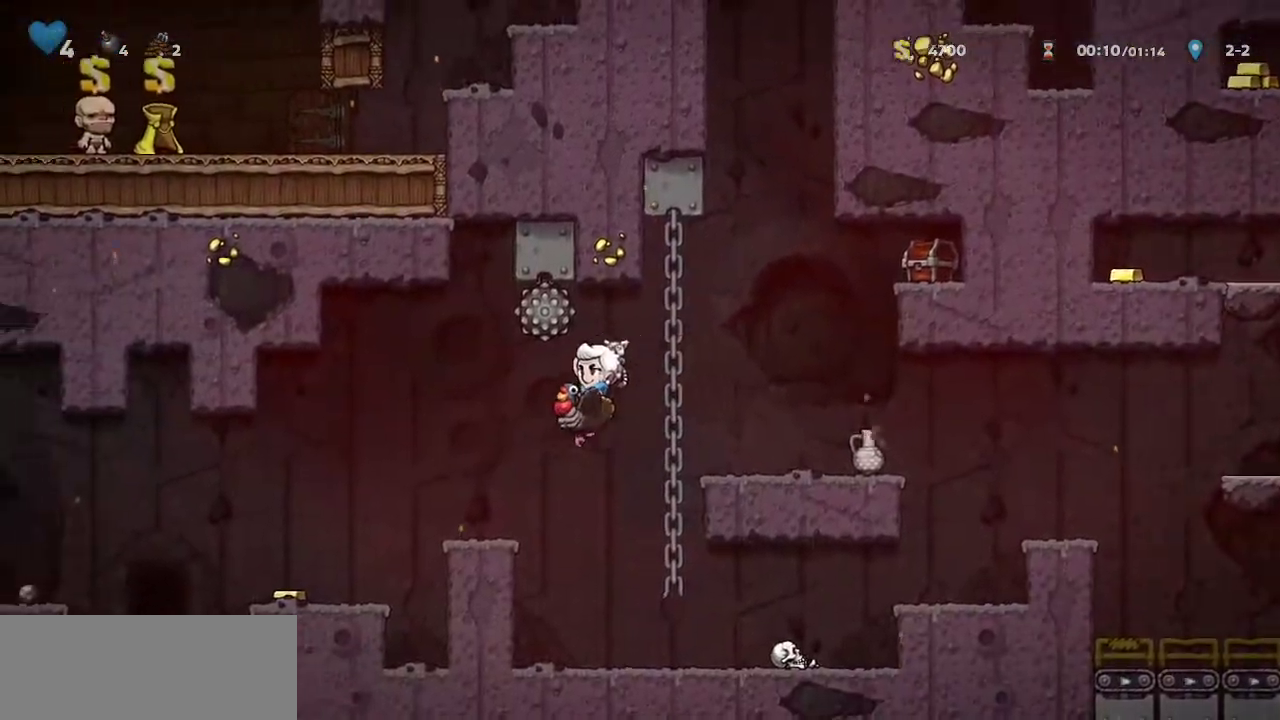
{"keys": ["left"], "events": [[200, "jump", "down"], [250, "jump", "up"]]}
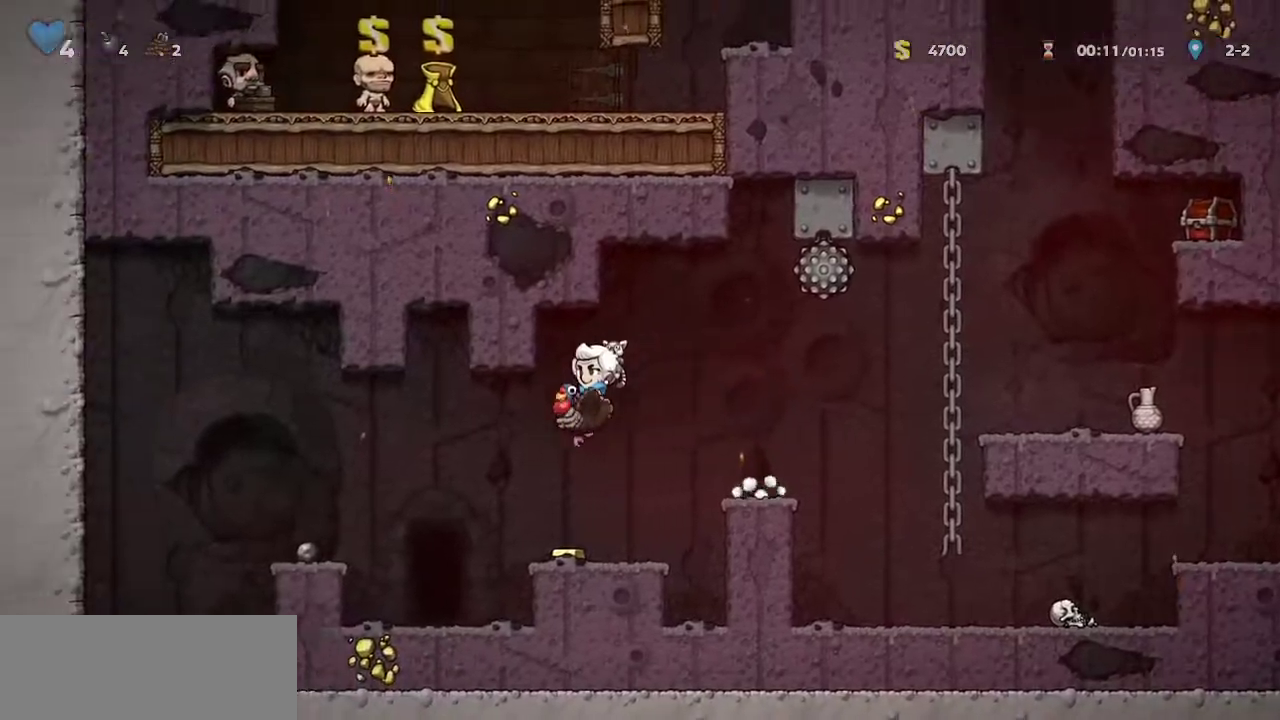
{"keys": [], "events": [[167, "left", "up"], [267, "door", "down"], [317, "door", "up"], [417, "door", "down"], [450, "door", "up"]]}
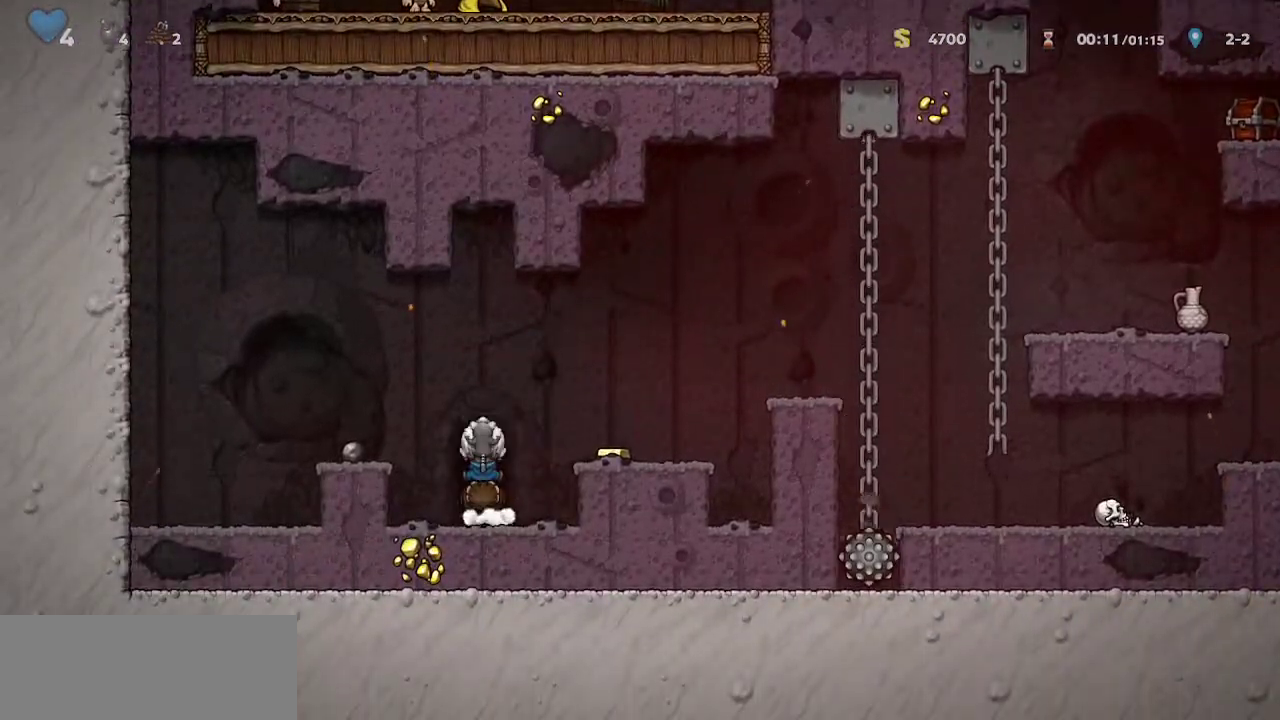
{"keys": ["jump"], "events": [[50, "door", "down"], [150, "jump", "down"], [183, "door", "up"]]}
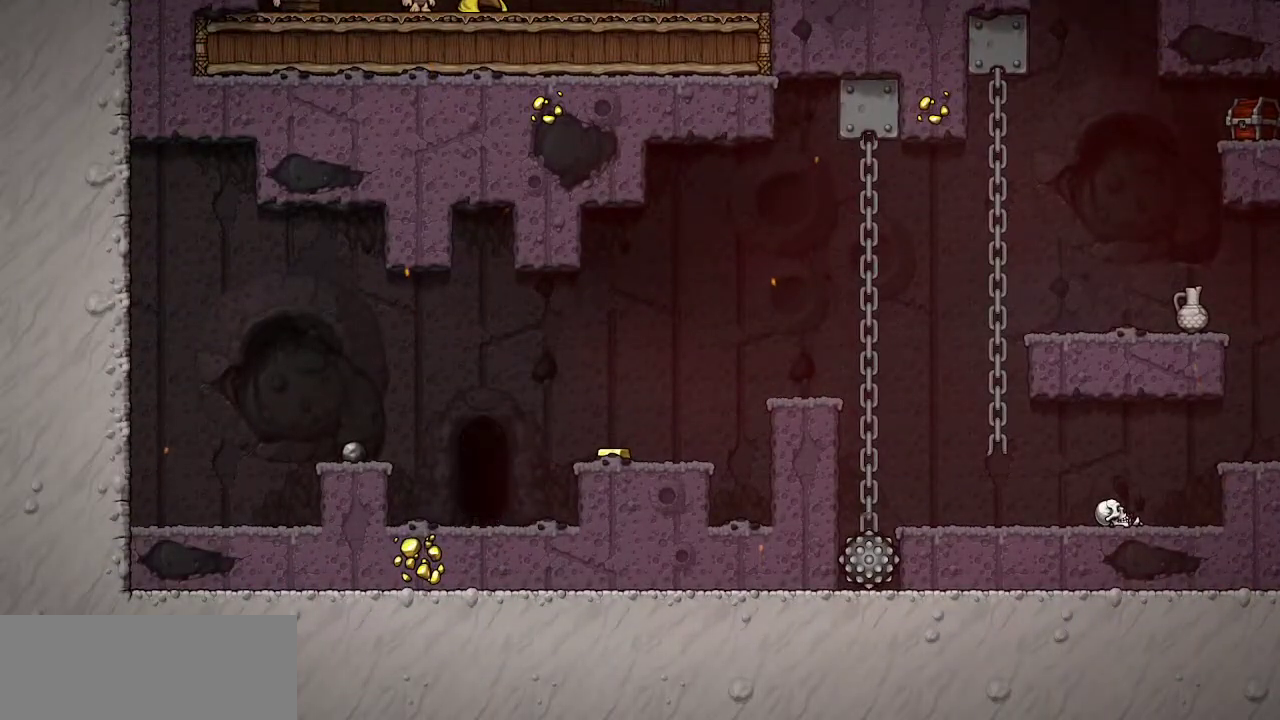
{"keys": ["jump"], "events": []}
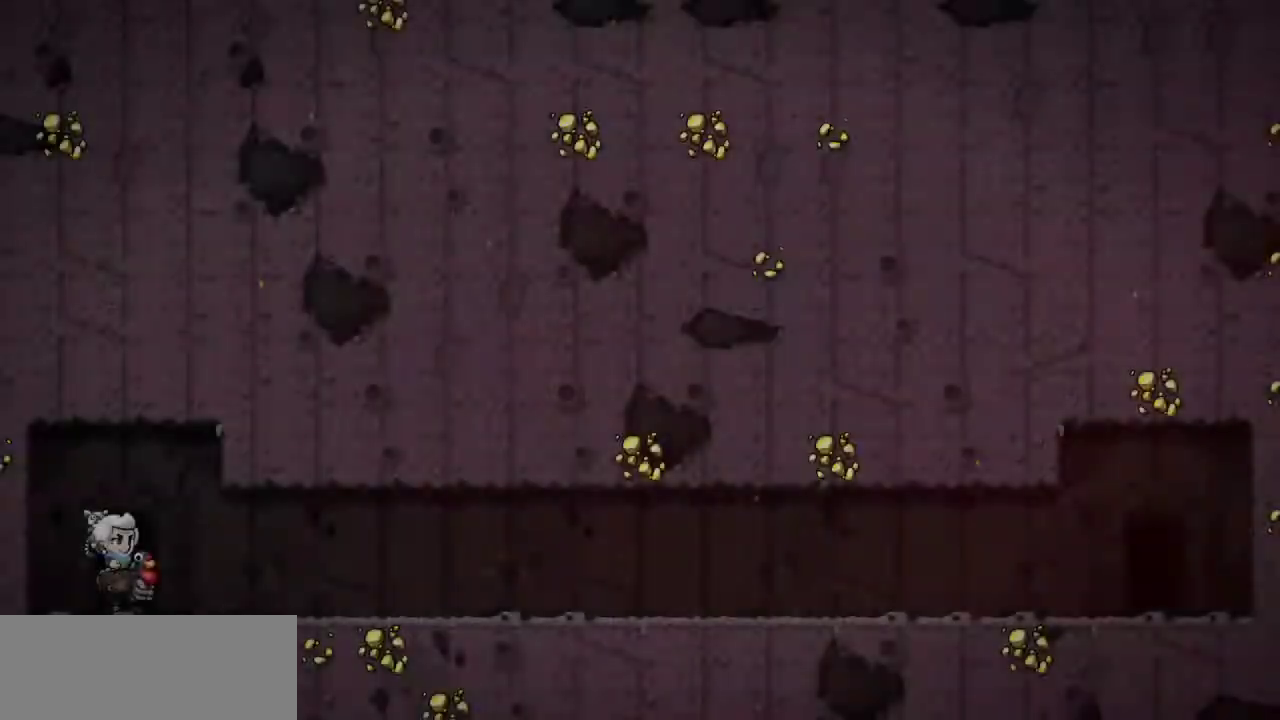
{"keys": ["jump", "right"], "events": [[133, "right", "down"]]}
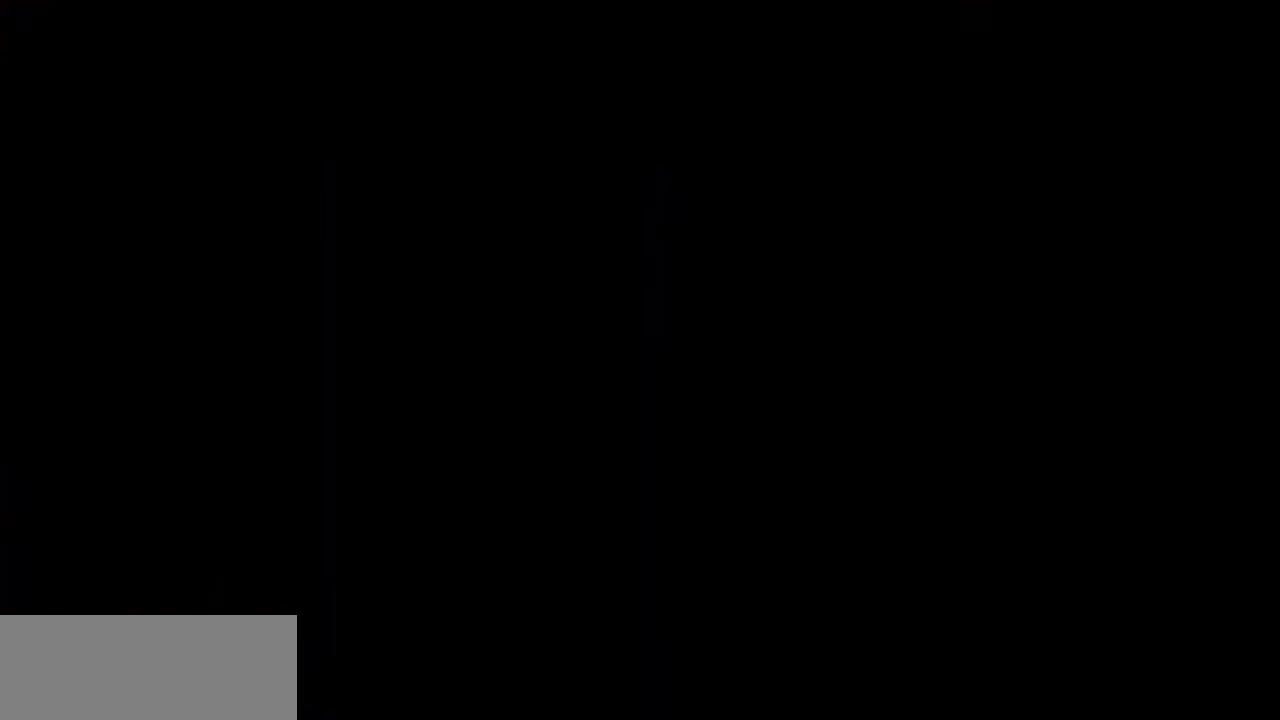
{"keys": ["right"], "events": [[183, "jump", "up"]]}
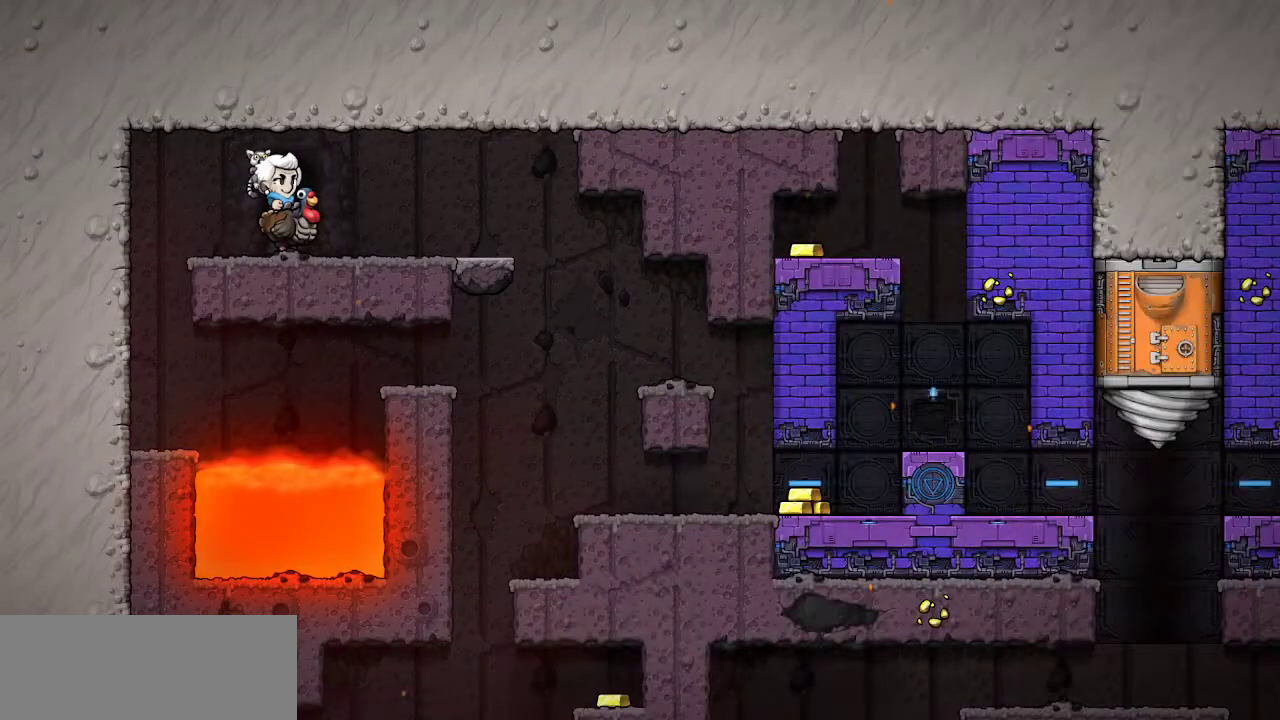
{"keys": ["right"], "events": [[350, "jump", "down"], [433, "jump", "up"]]}
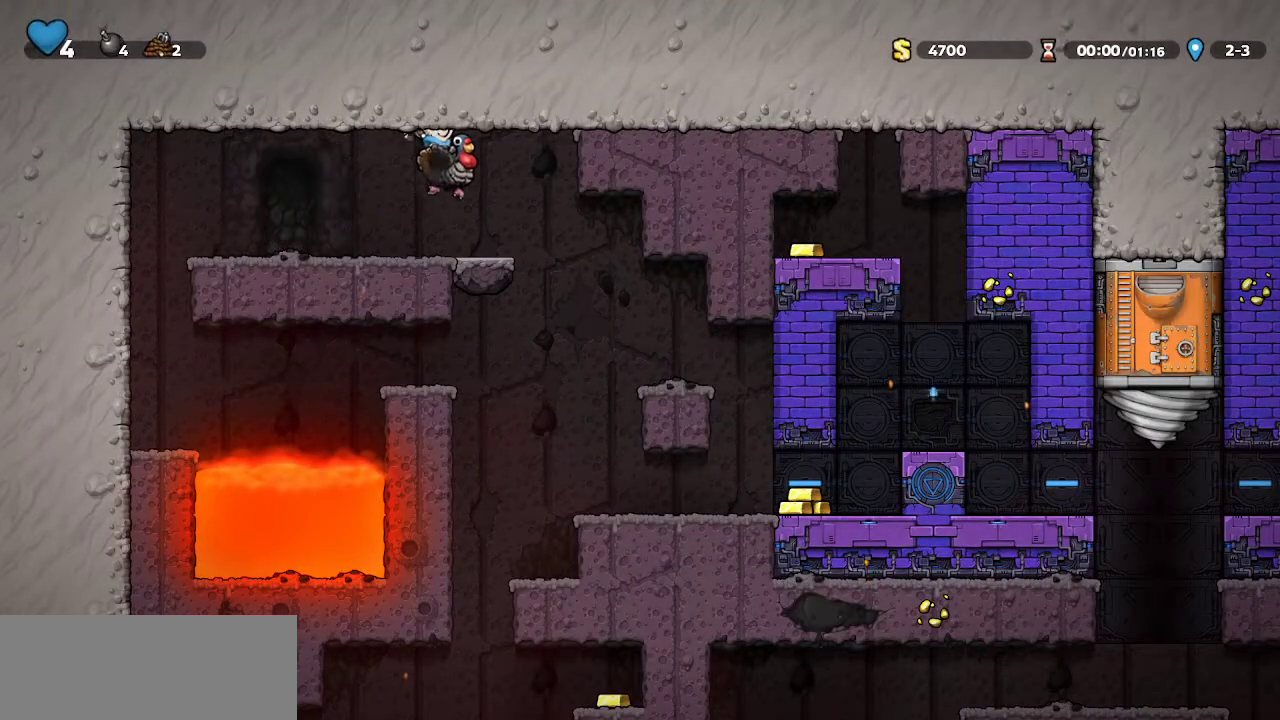
{"keys": ["right", "walk"], "events": [[133, "walk", "down"], [267, "right", "up"], [317, "left", "down"], [500, "left", "up"], [500, "right", "down"]]}
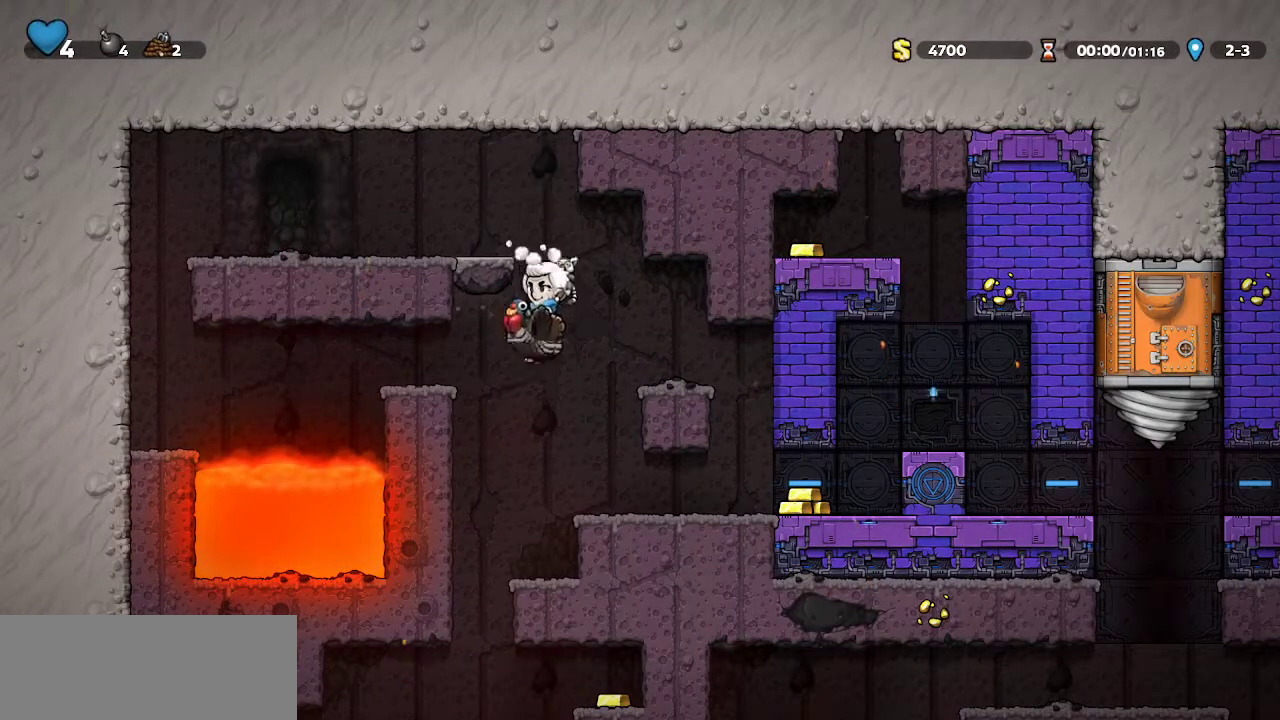
{"keys": ["right"], "events": [[200, "jump", "down"], [233, "jump", "up"], [417, "walk", "up"]]}
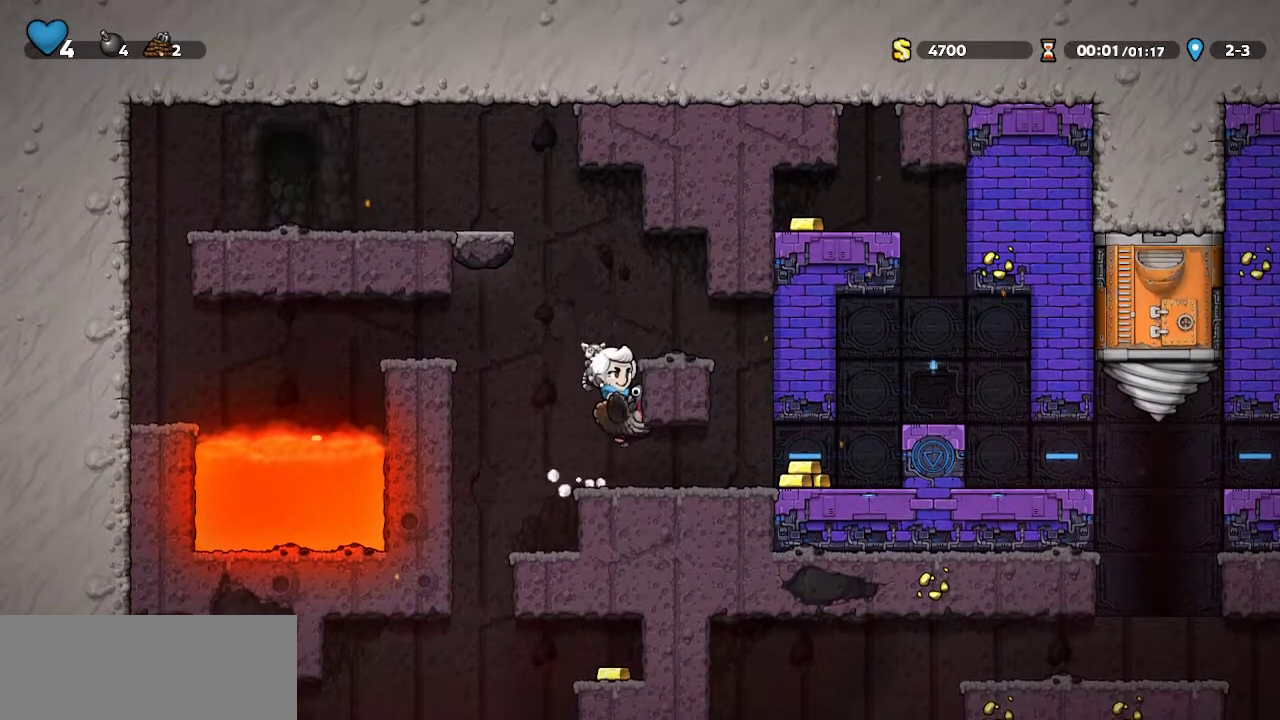
{"keys": ["right"], "events": []}
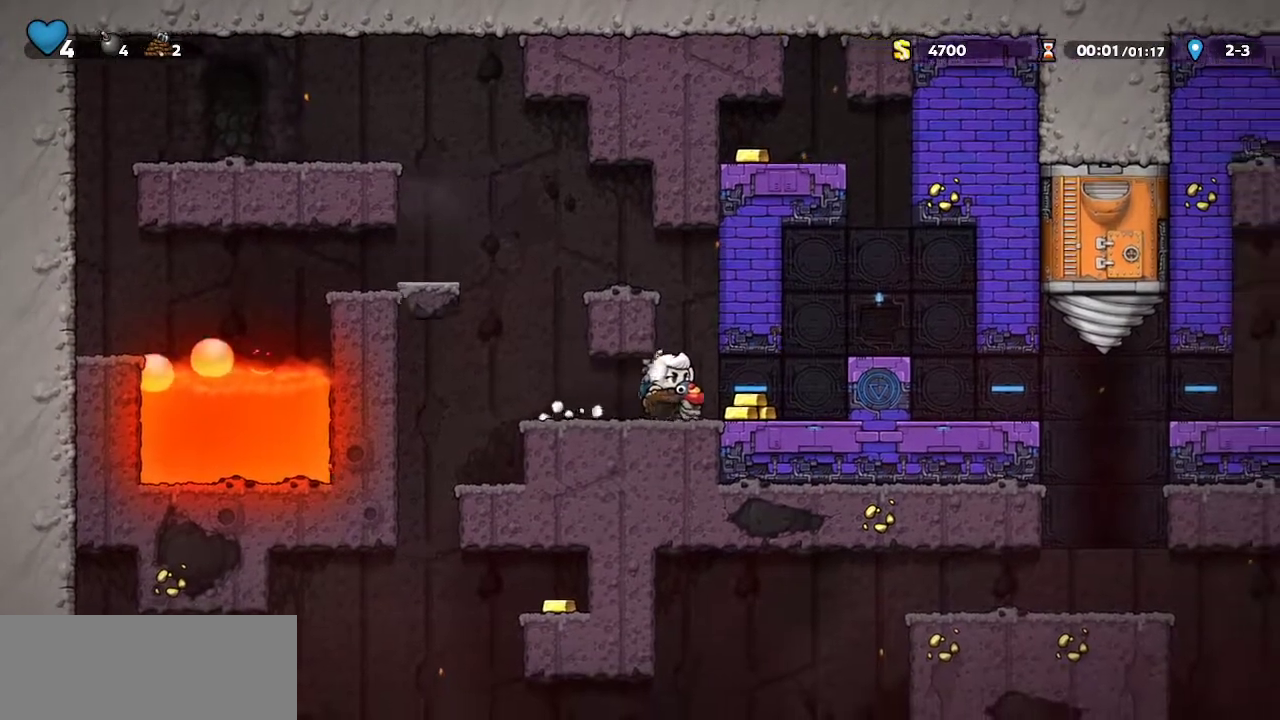
{"keys": ["right"], "events": []}
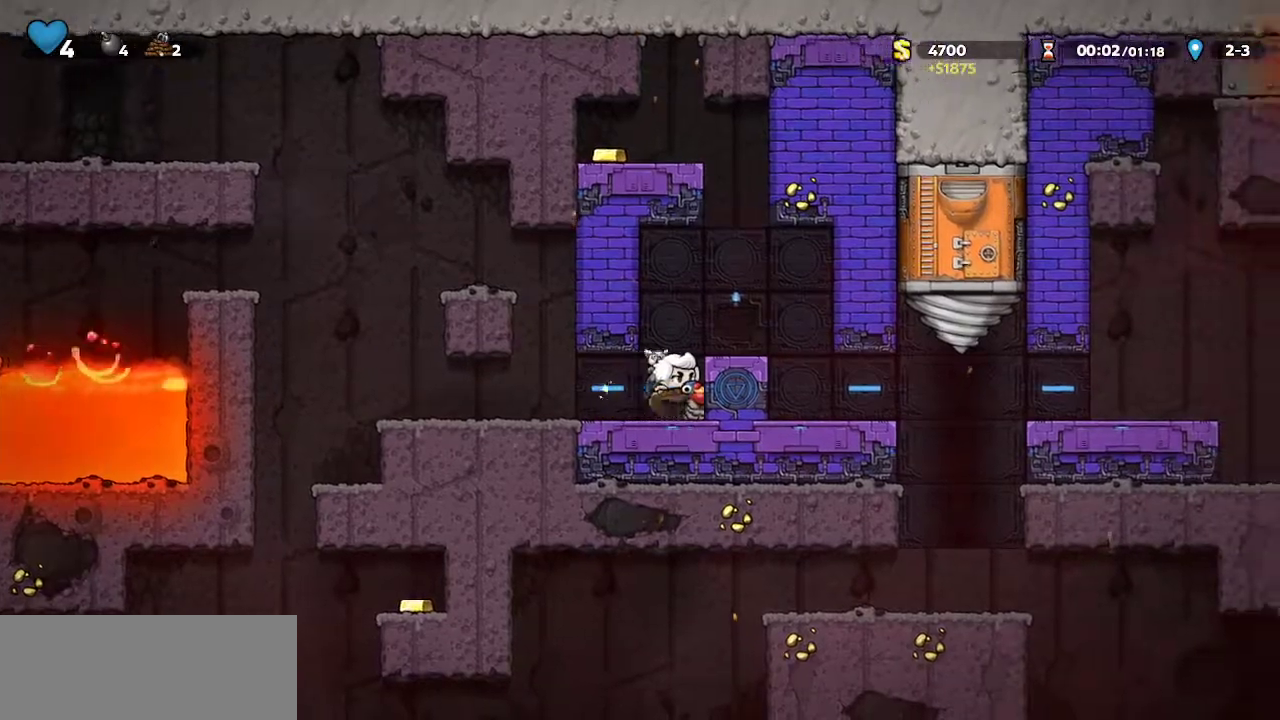
{"keys": ["right"], "events": [[50, "jump", "down"], [233, "jump", "up"]]}
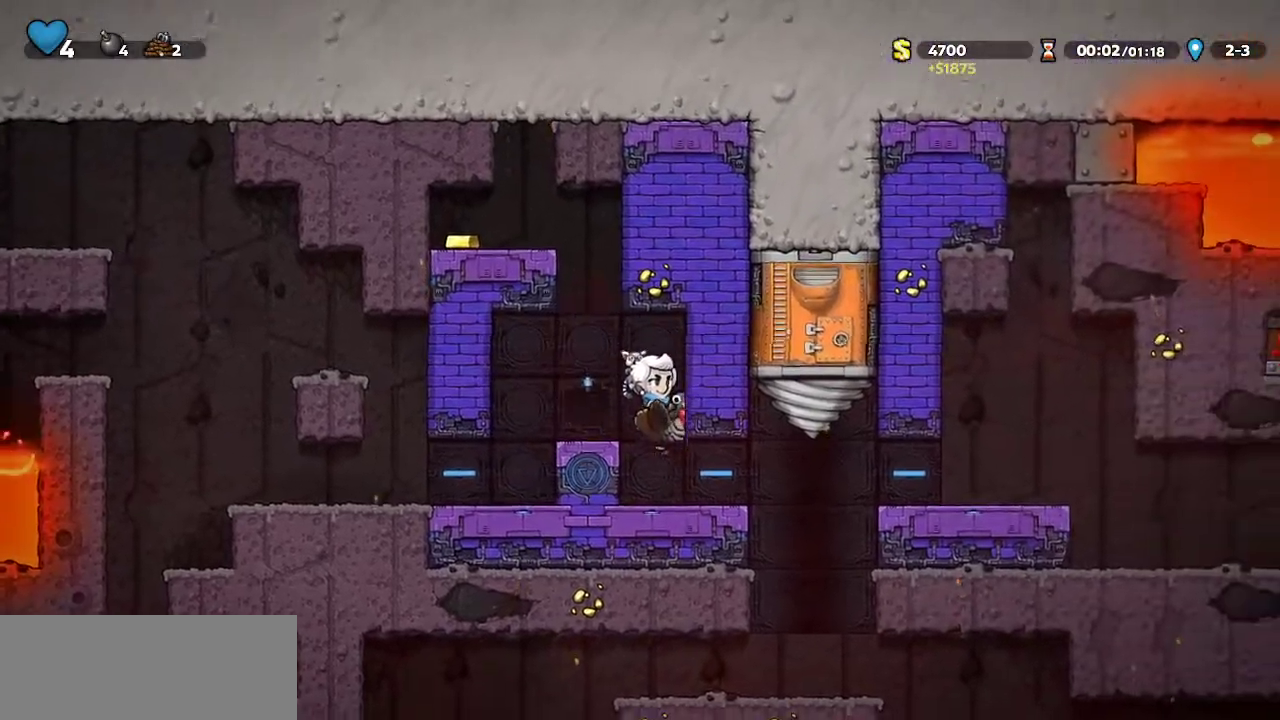
{"keys": ["right"], "events": []}
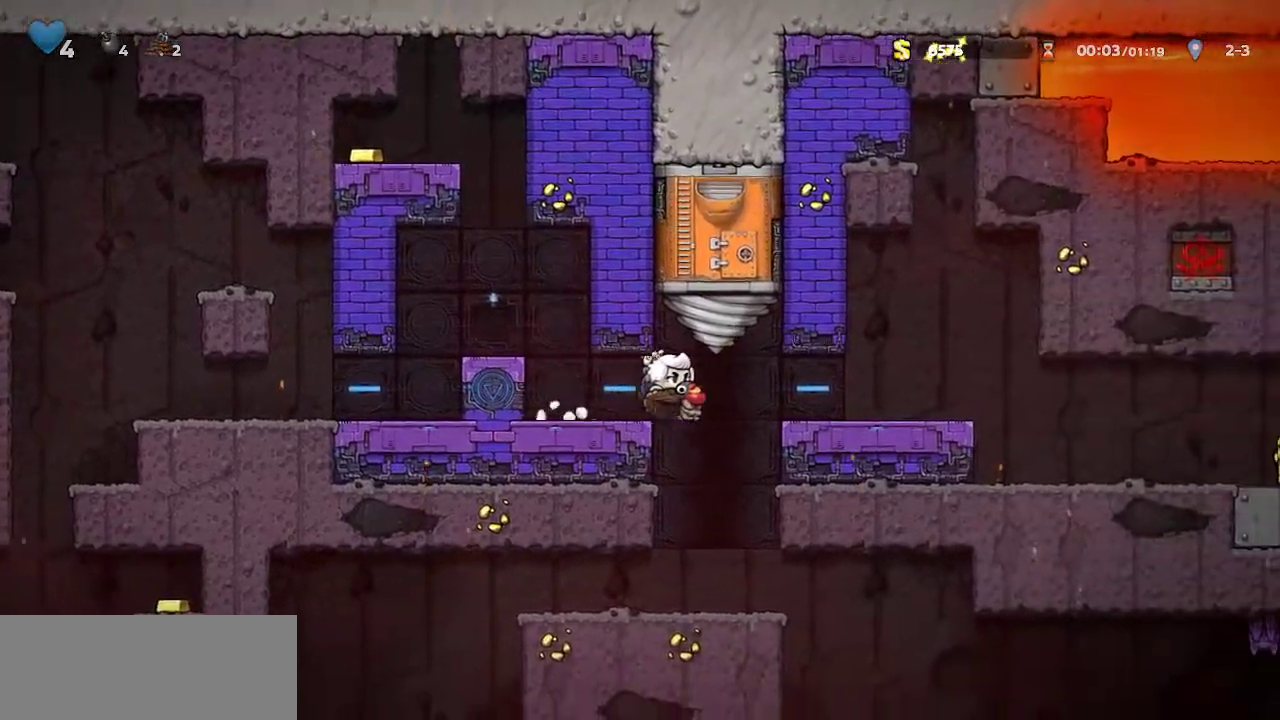
{"keys": ["right"], "events": [[83, "walk", "down"], [367, "walk", "up"]]}